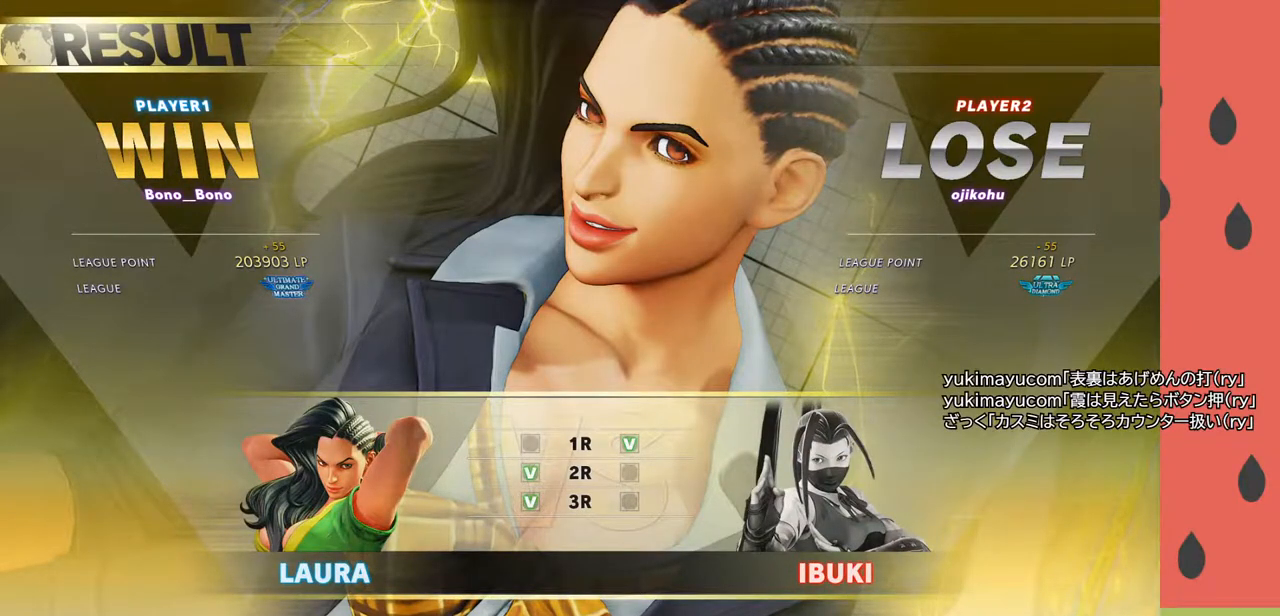
Gameplay with a controller (arcade stick); each line is a JSON object with the inputs held at the frame after it. "events" lists button and stick changes between this image and that frame as [ms after this image, input, new state], when the widget could be followed in between. Not read: L3 R3.
{"buttons": [], "left_stick": "center", "events": [[350, "CROSS", "down"], [467, "CROSS", "up"]]}
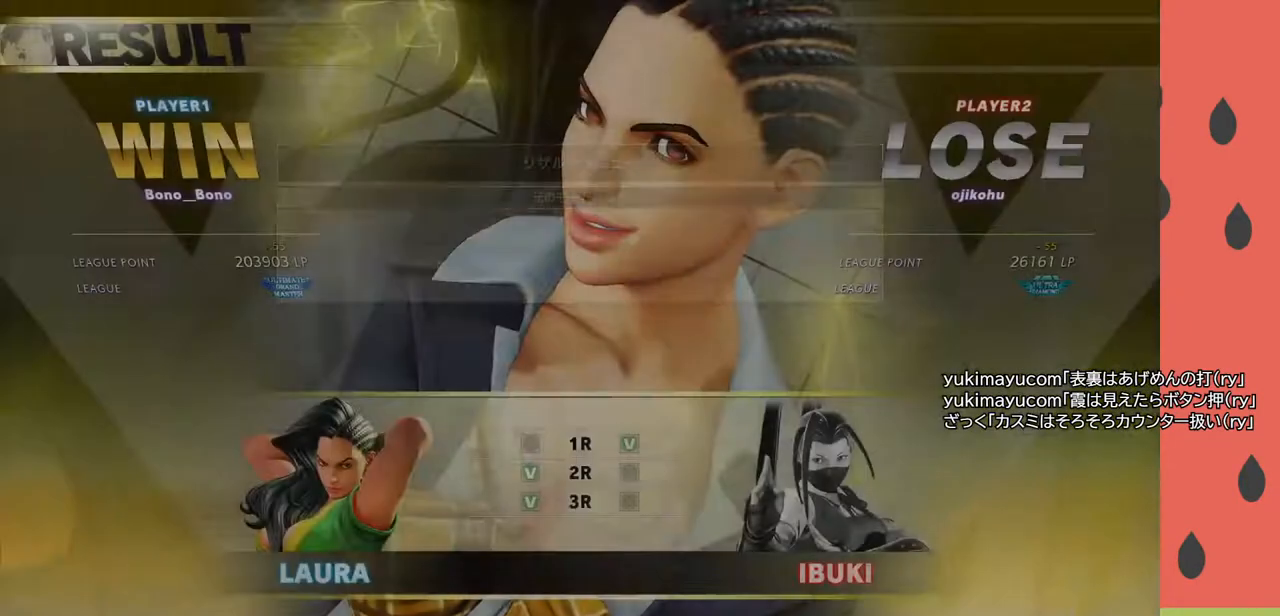
{"buttons": [], "left_stick": "center", "events": []}
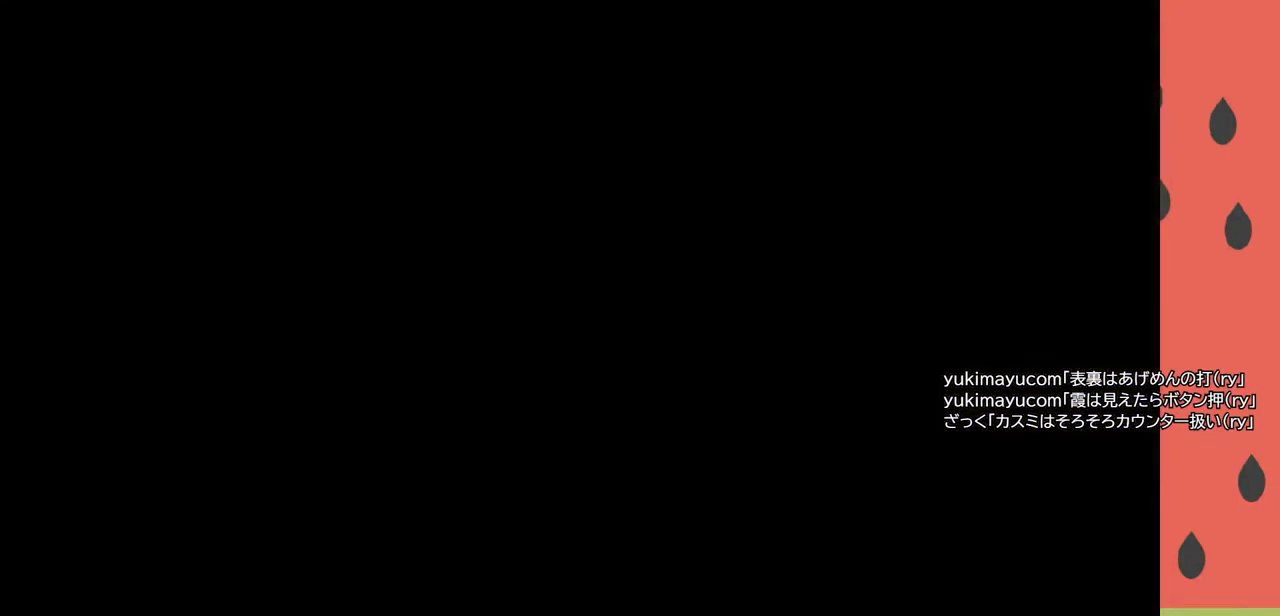
{"buttons": [], "left_stick": "center", "events": []}
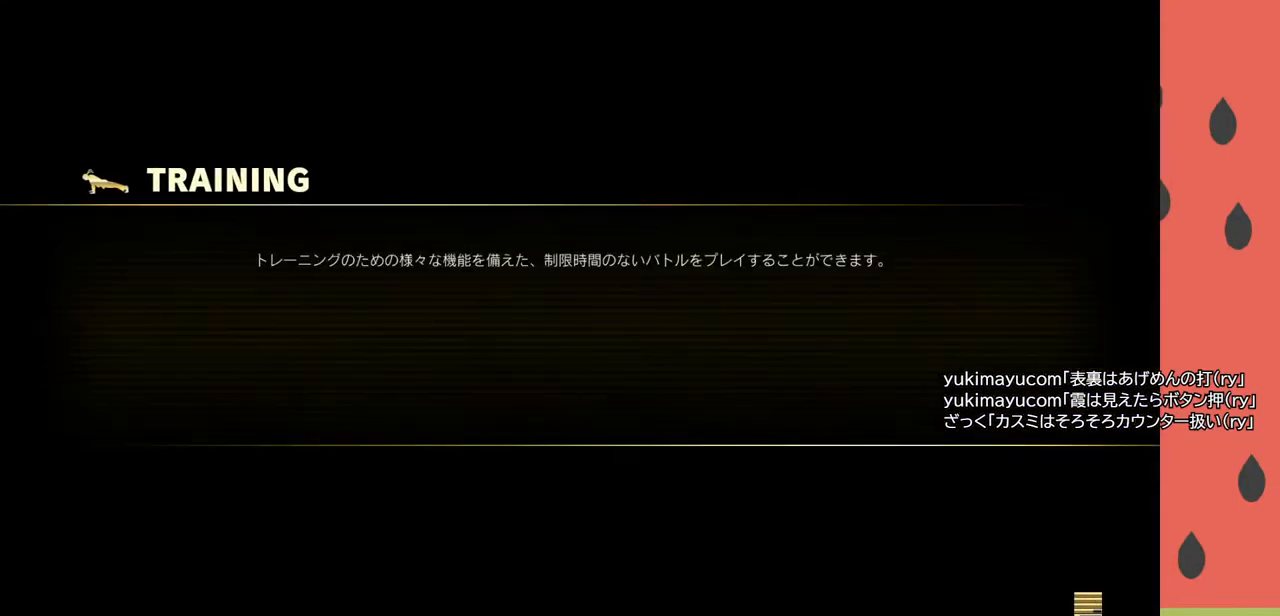
{"buttons": [], "left_stick": "center", "events": []}
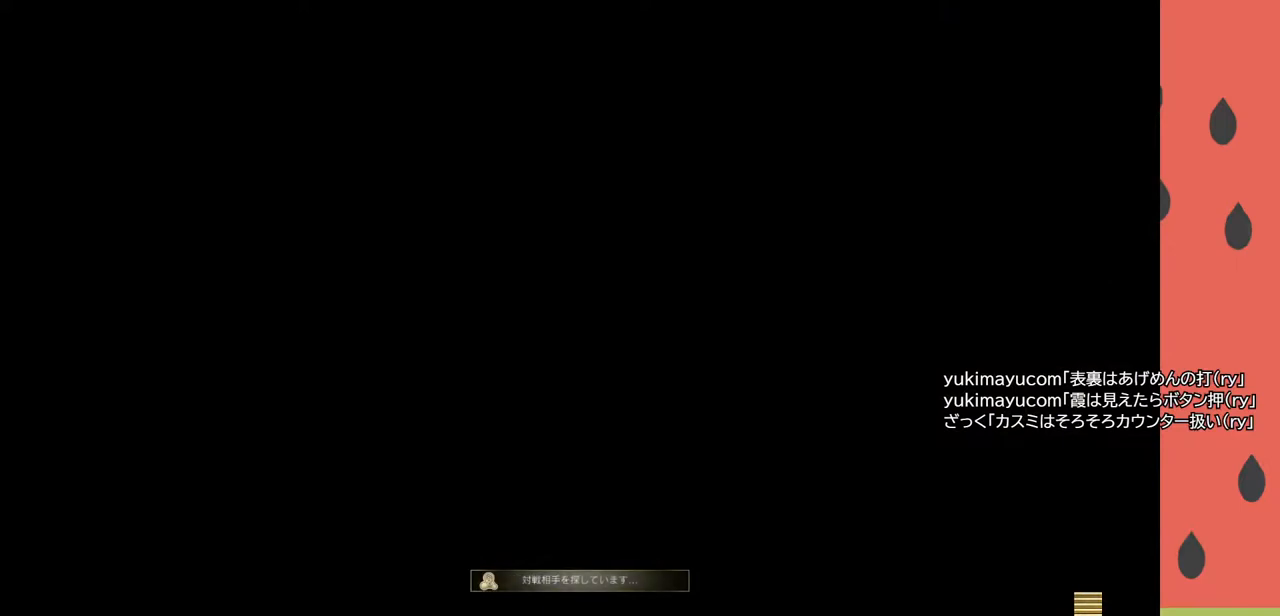
{"buttons": [], "left_stick": "center", "events": []}
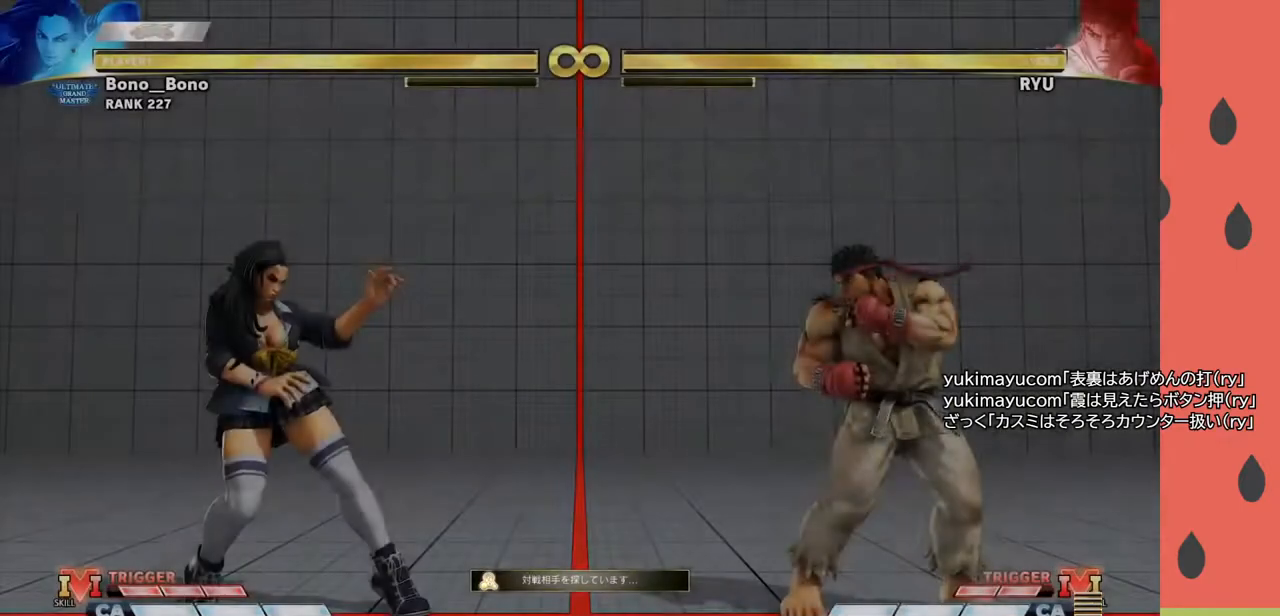
{"buttons": [], "left_stick": "center", "events": []}
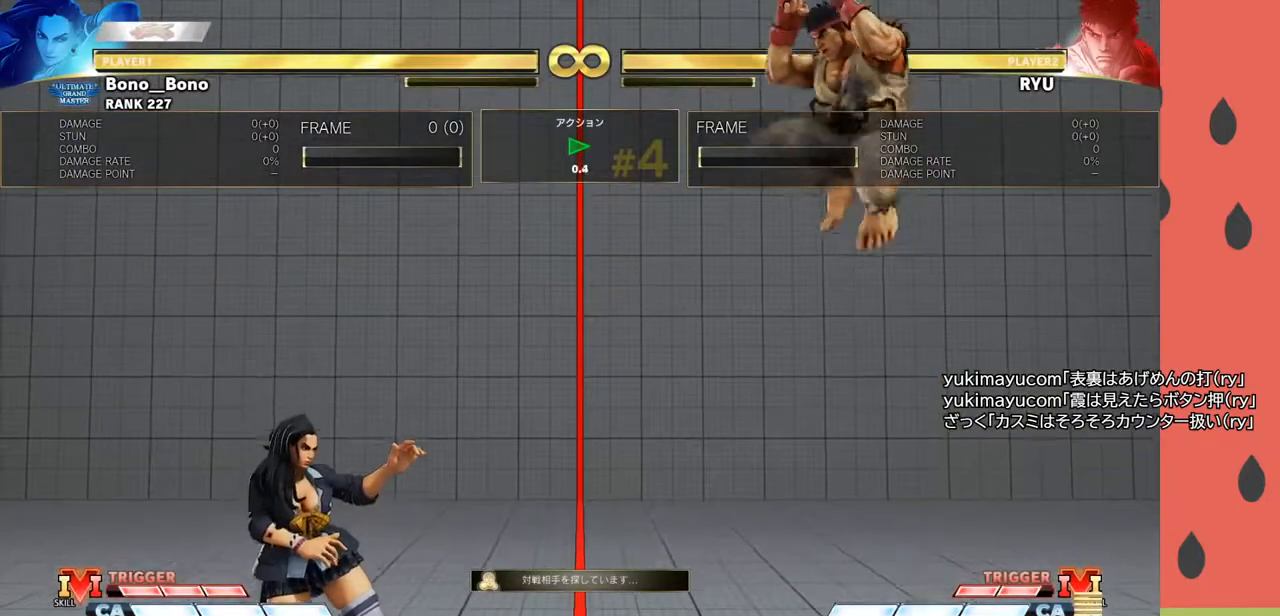
{"buttons": [], "left_stick": "center", "events": []}
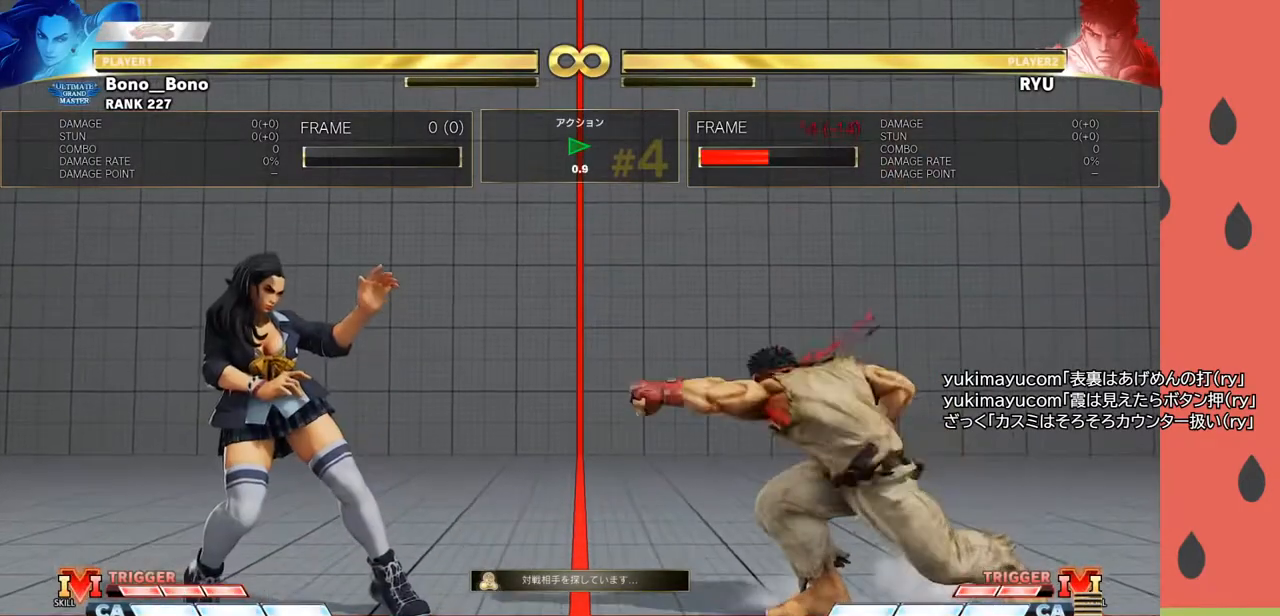
{"buttons": [], "left_stick": "center", "events": [[300, "left_stick", "left"], [500, "left_stick", "center"]]}
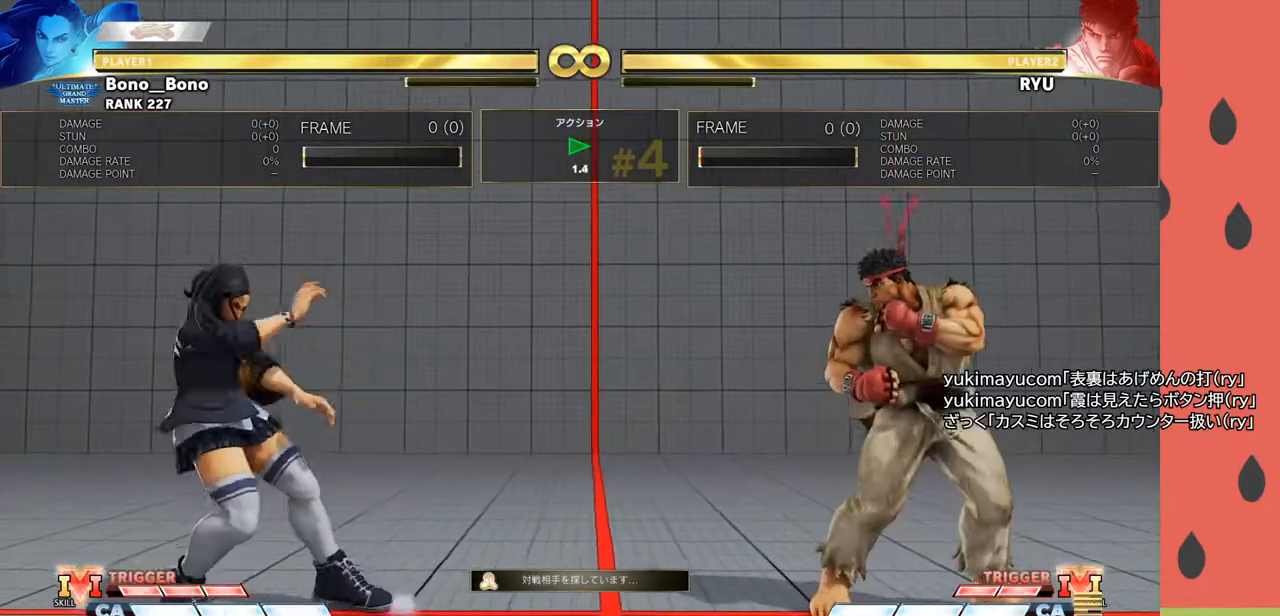
{"buttons": [], "left_stick": "right", "events": [[300, "left_stick", "right"]]}
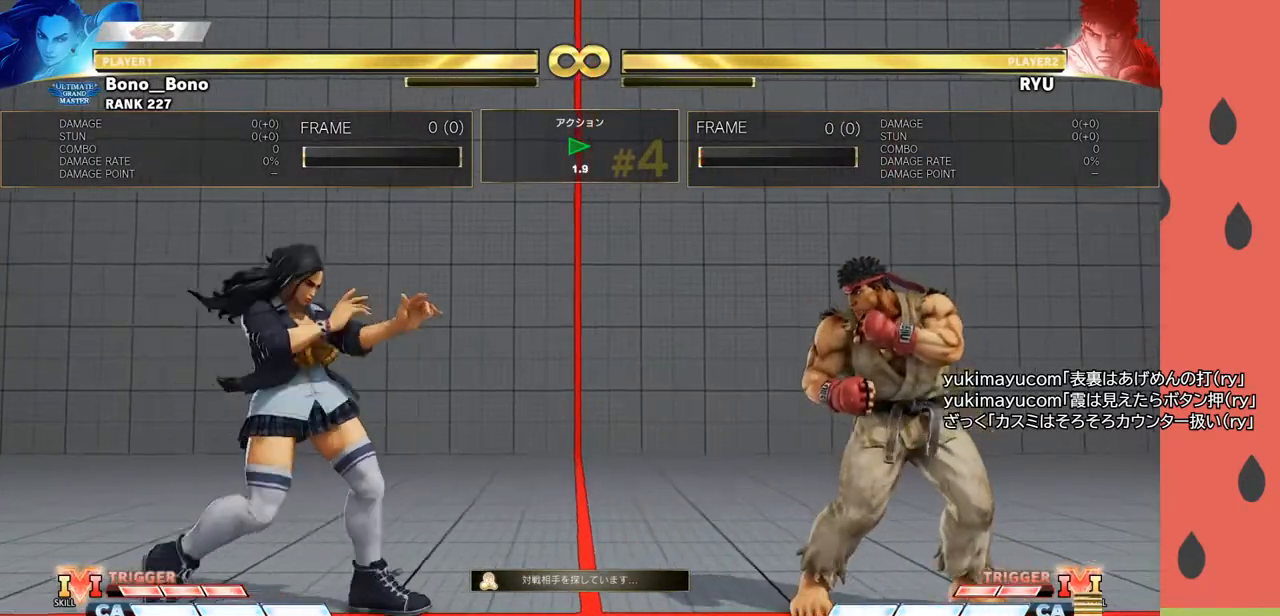
{"buttons": [], "left_stick": "center", "events": [[150, "left_stick", "center"]]}
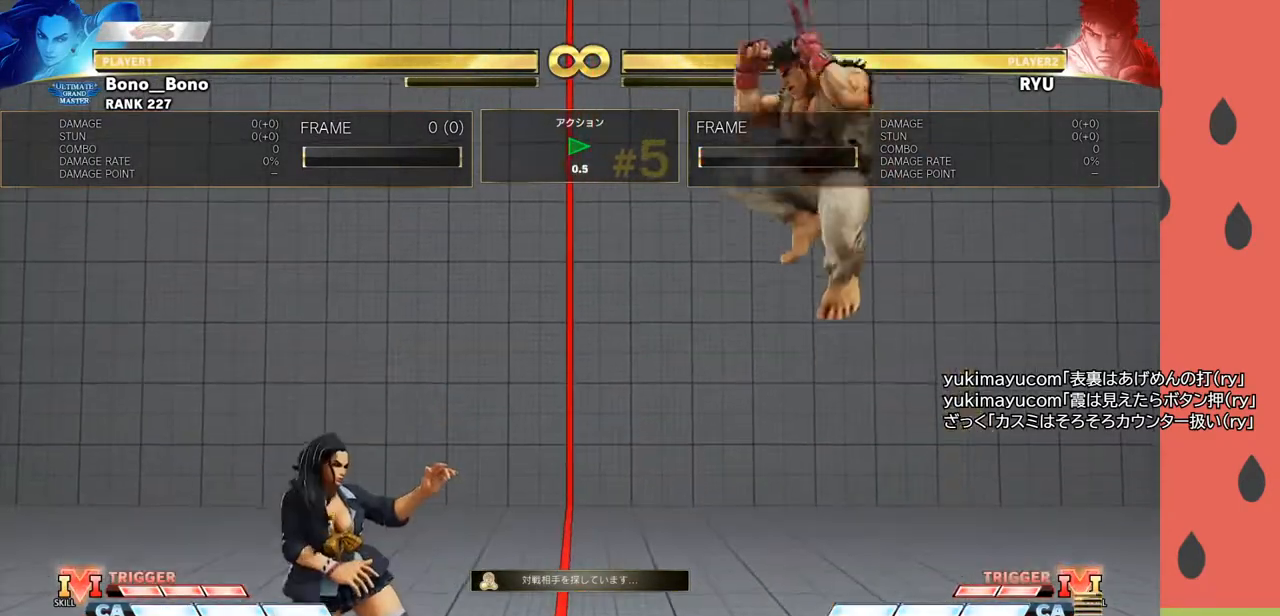
{"buttons": [], "left_stick": "down", "events": [[150, "left_stick", "right"], [400, "left_stick", "down"]]}
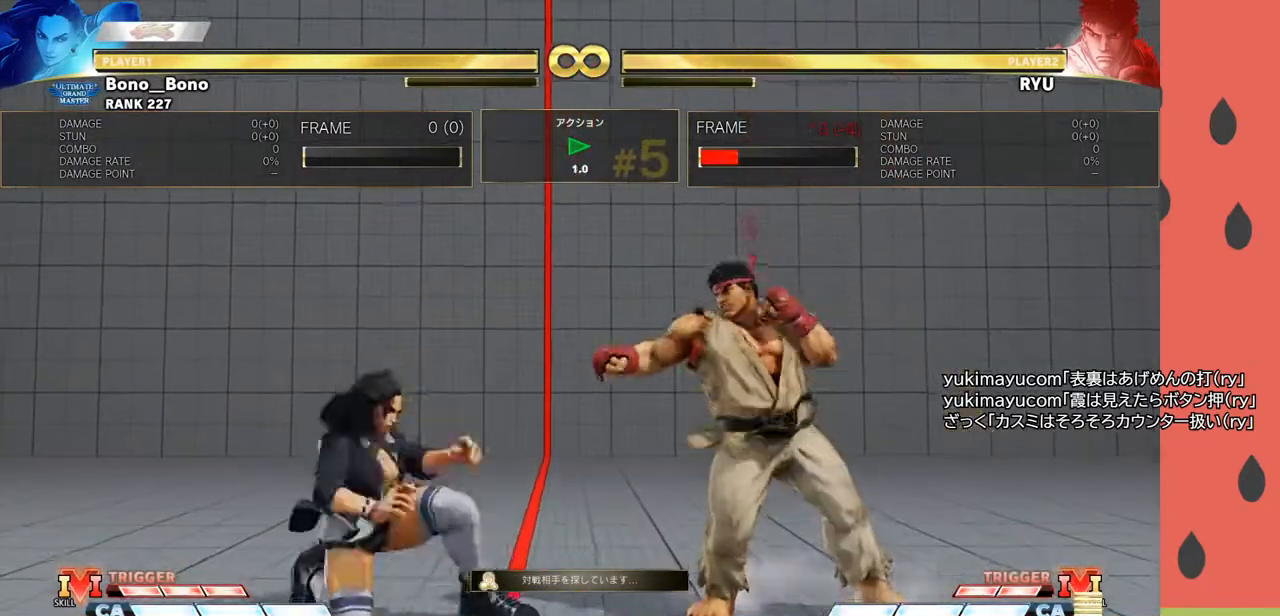
{"buttons": [], "left_stick": "center", "events": [[17, "R1", "down"], [117, "R1", "up"], [150, "left_stick", "right"], [250, "left_stick", "down"], [367, "left_stick", "center"]]}
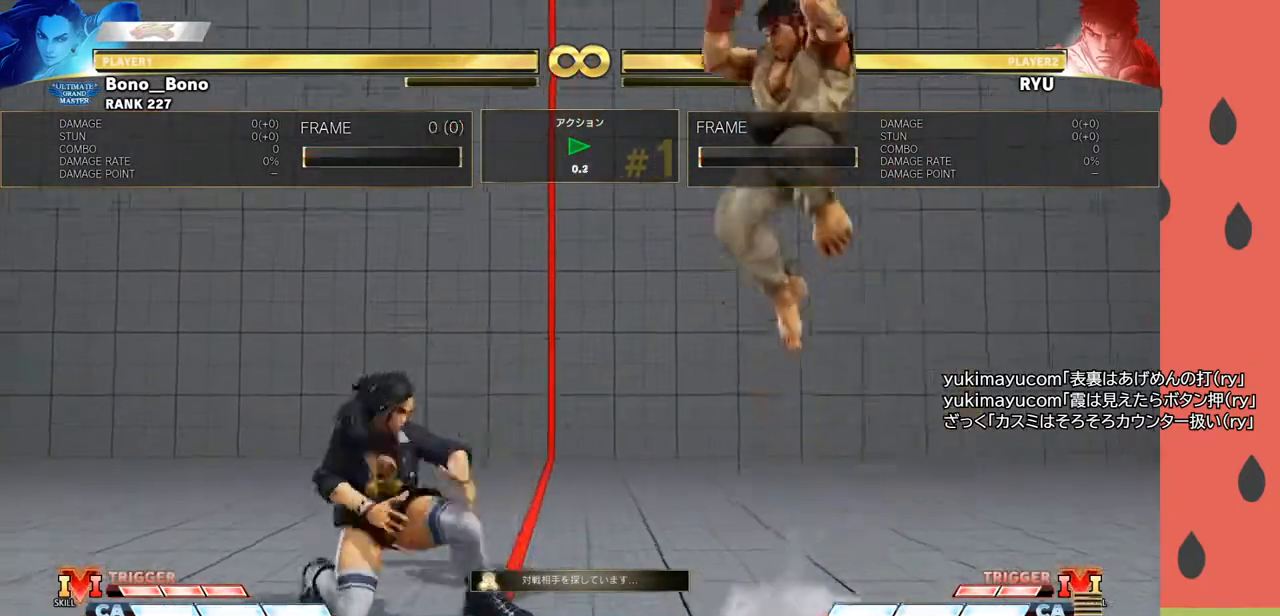
{"buttons": [], "left_stick": "center", "events": []}
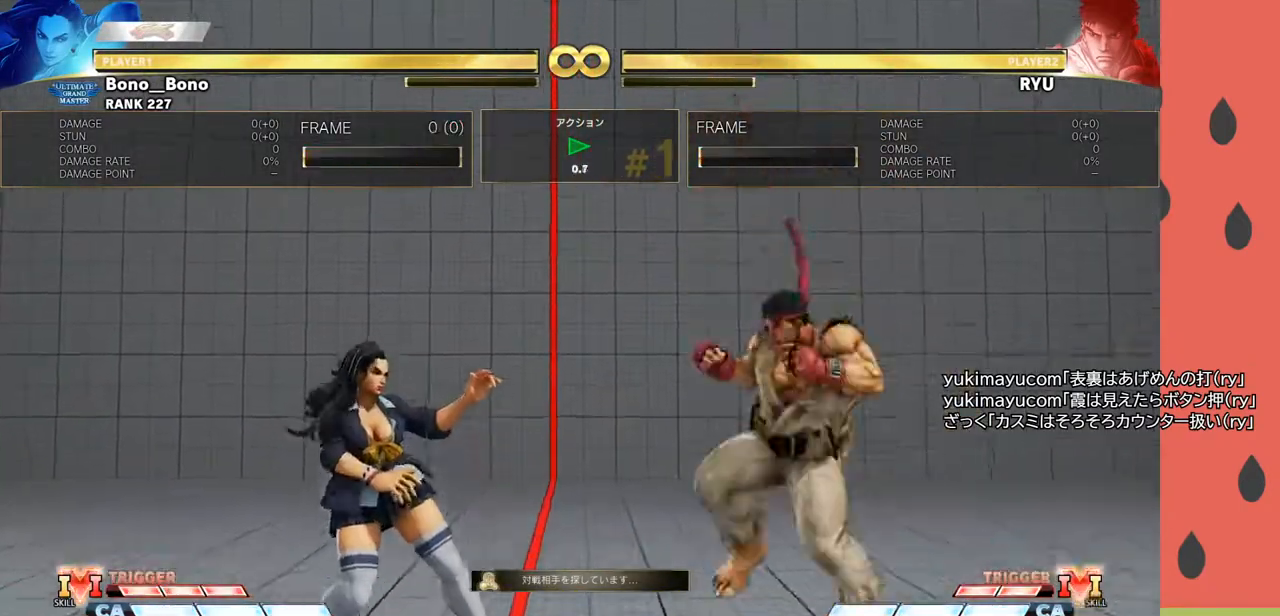
{"buttons": [], "left_stick": "down-left", "events": [[50, "left_stick", "down-left"]]}
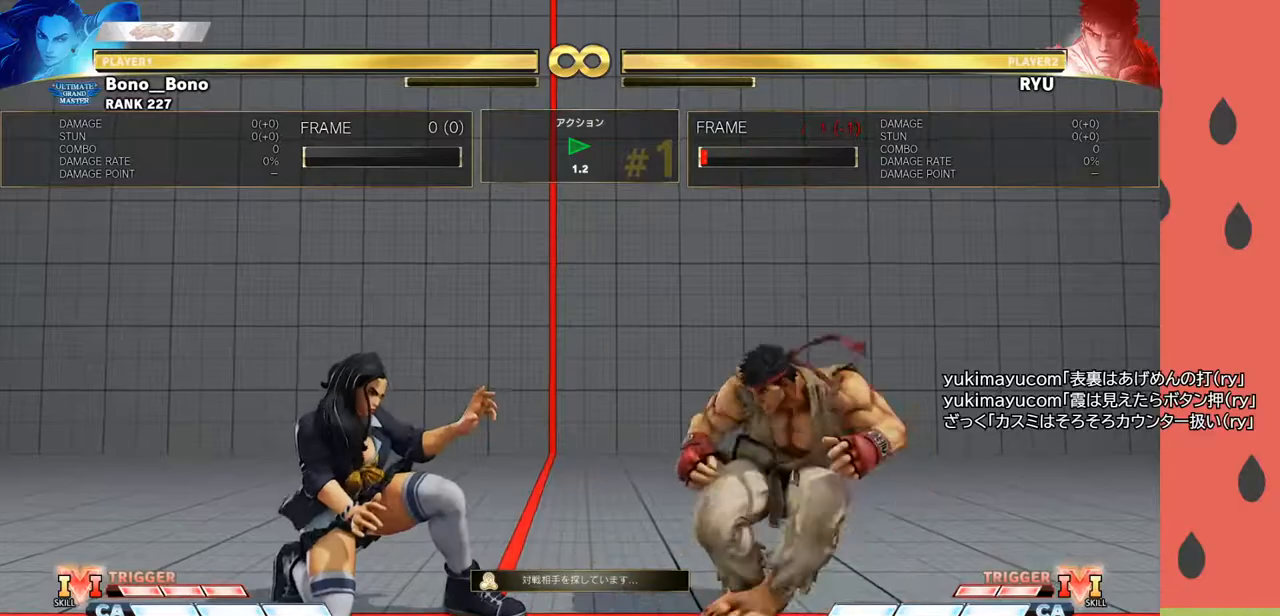
{"buttons": [], "left_stick": "down-left", "events": [[50, "R1", "down"], [167, "R1", "up"]]}
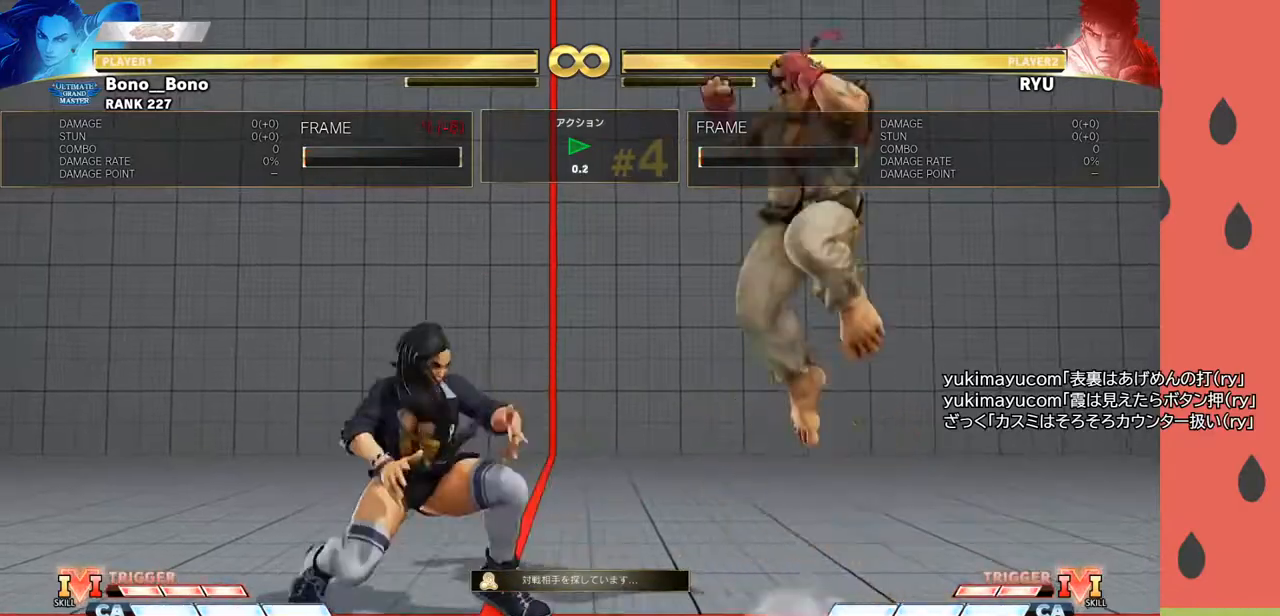
{"buttons": [], "left_stick": "down-left", "events": []}
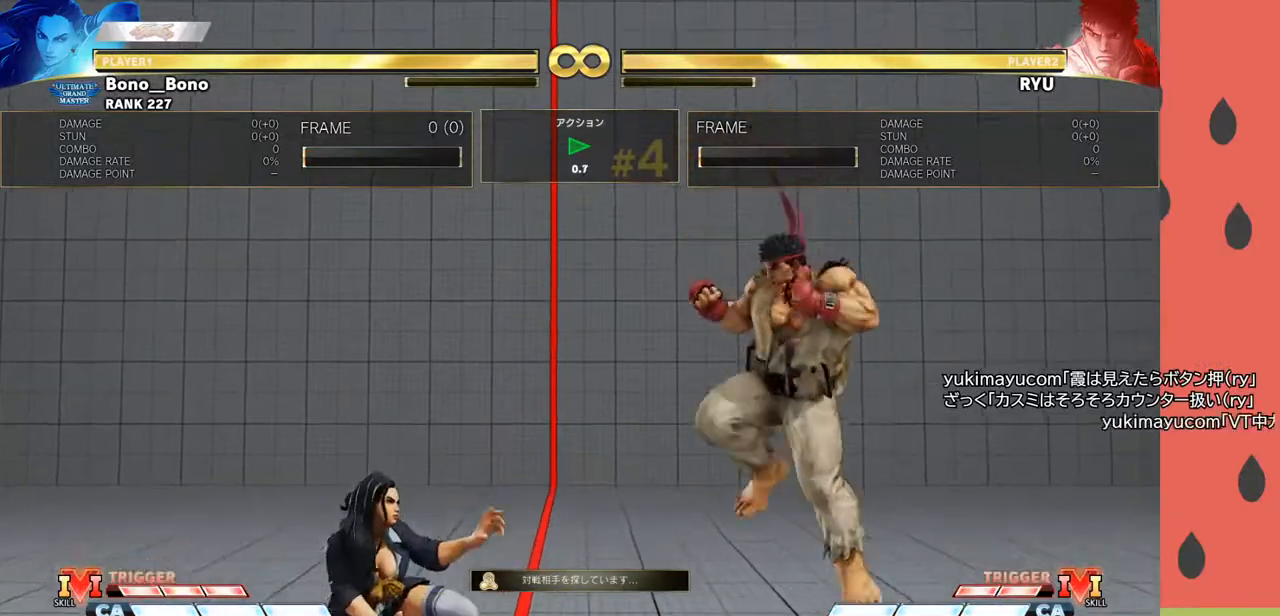
{"buttons": [], "left_stick": "down-left", "events": []}
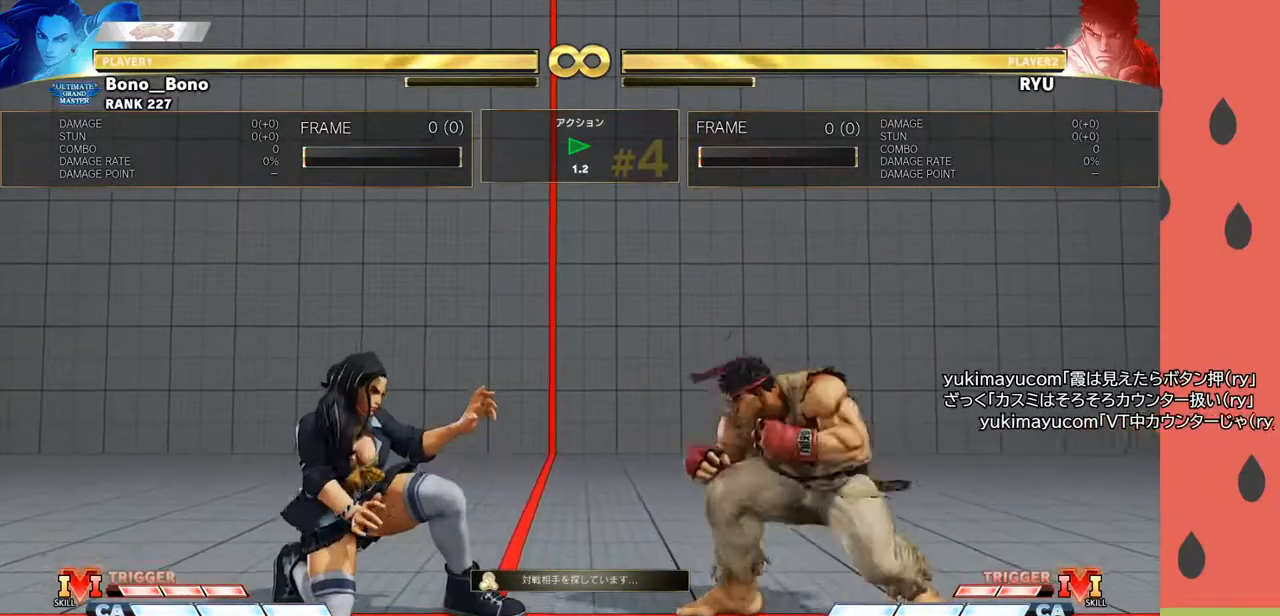
{"buttons": [], "left_stick": "down-left", "events": [[33, "R1", "down"], [150, "R1", "up"]]}
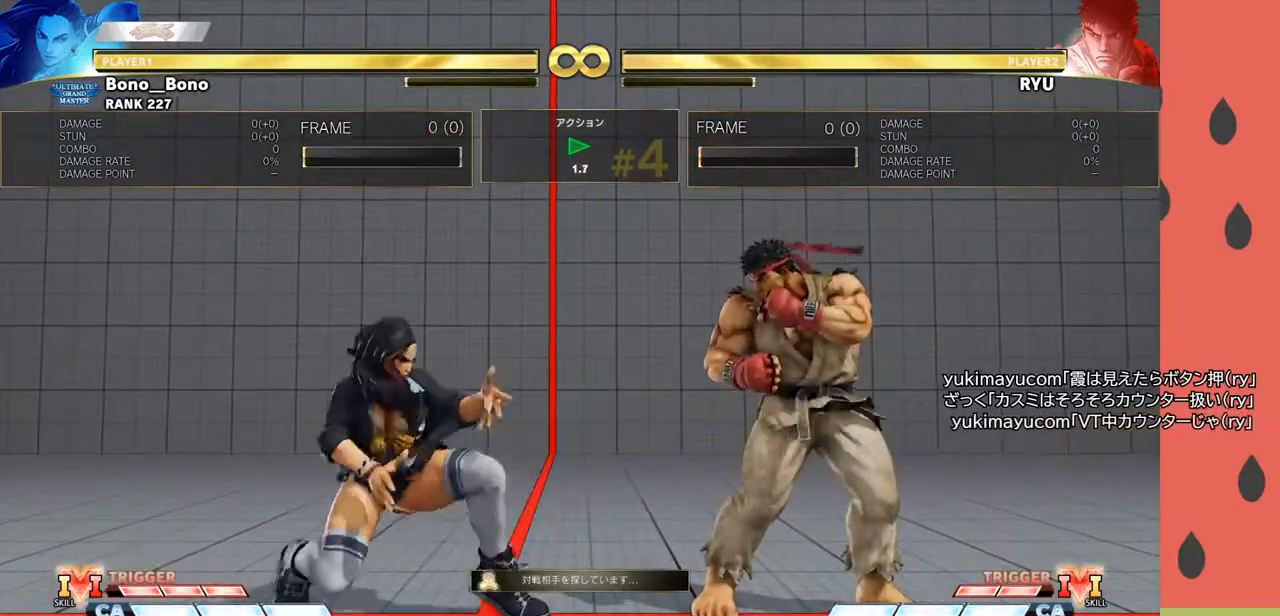
{"buttons": [], "left_stick": "down-left", "events": []}
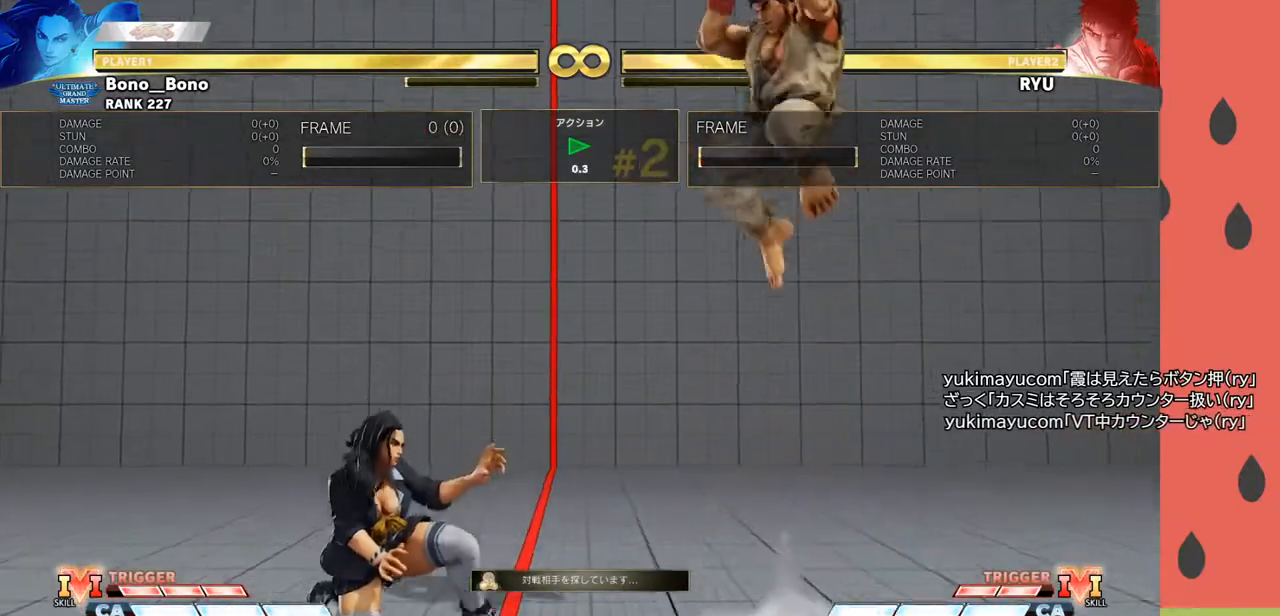
{"buttons": [], "left_stick": "center", "events": [[300, "left_stick", "center"]]}
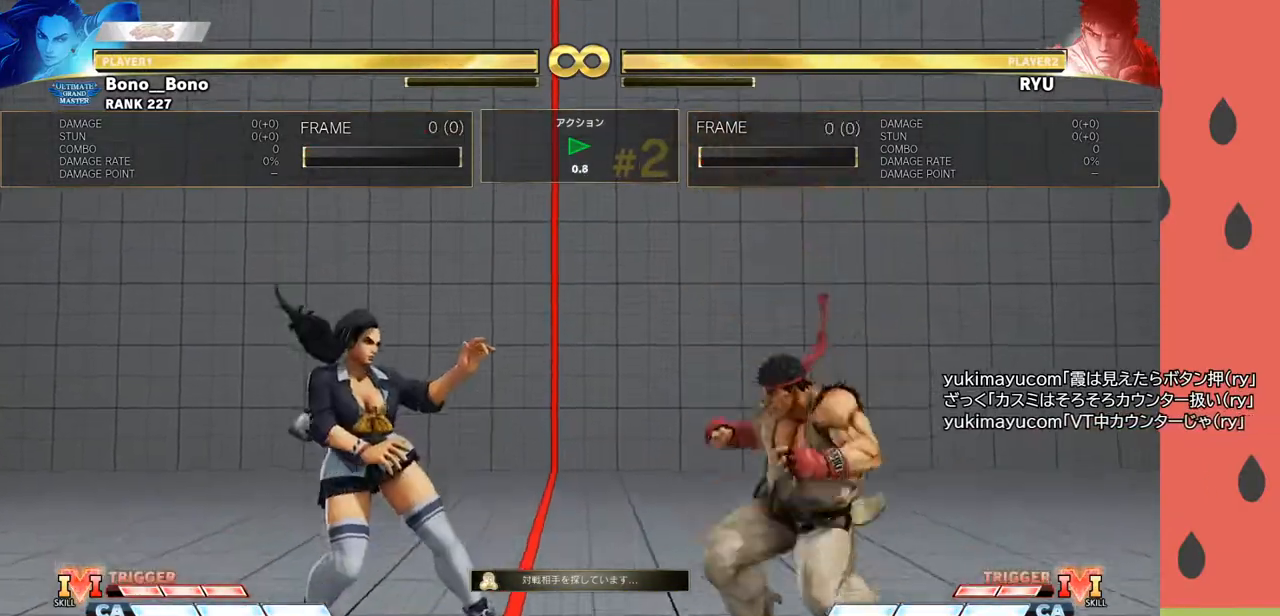
{"buttons": [], "left_stick": "down-left", "events": [[217, "left_stick", "right"], [283, "left_stick", "down"], [317, "R1", "down"], [417, "R1", "up"], [433, "left_stick", "down-left"]]}
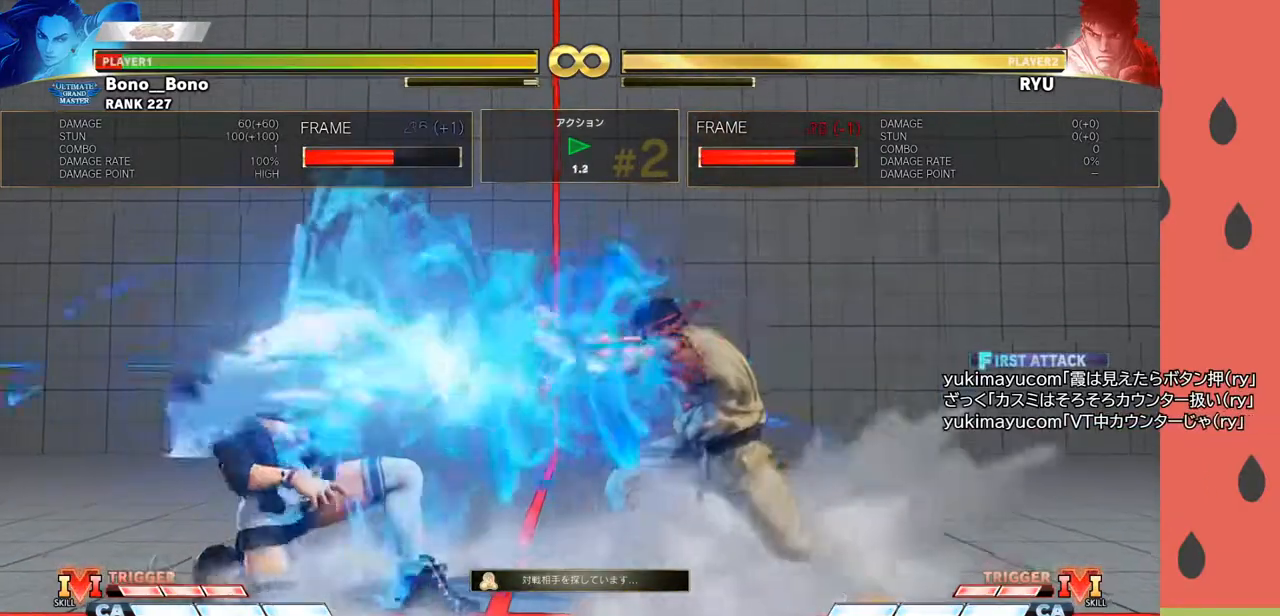
{"buttons": [], "left_stick": "down-left", "events": [[83, "left_stick", "center"], [450, "left_stick", "left"], [500, "left_stick", "down-left"]]}
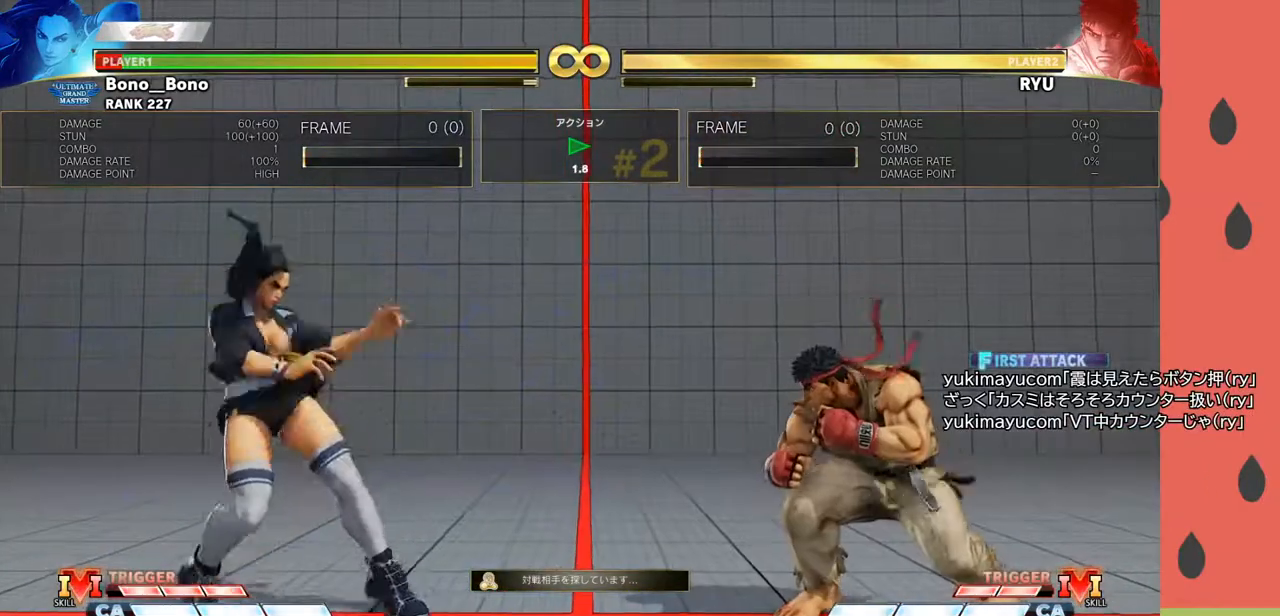
{"buttons": [], "left_stick": "down-left", "events": []}
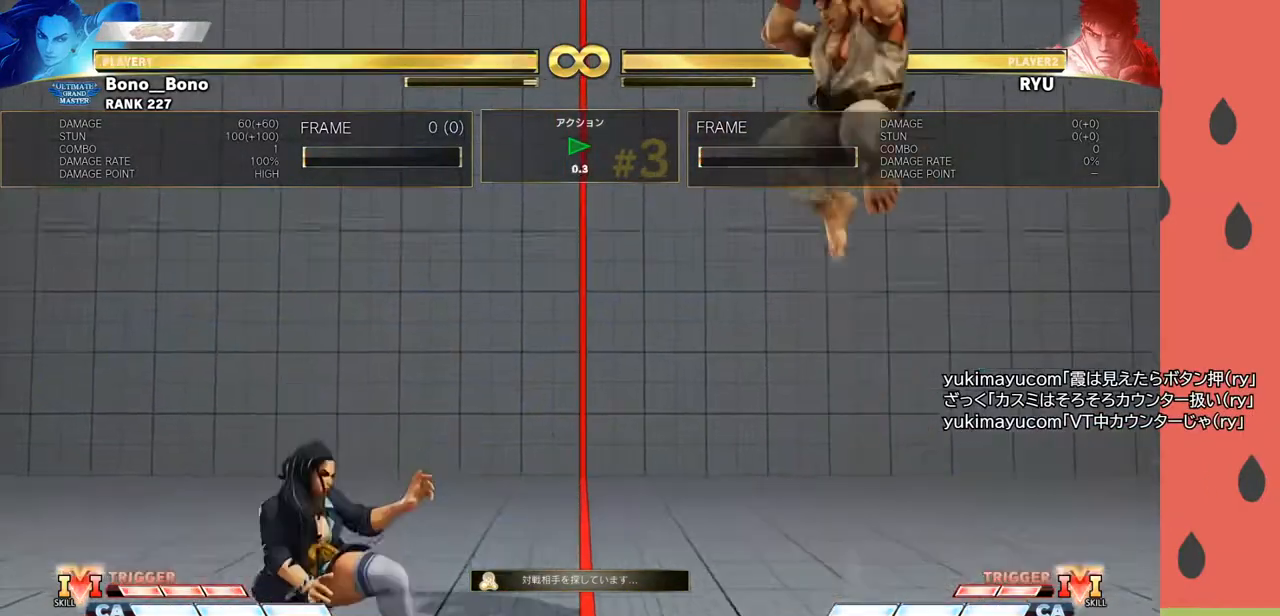
{"buttons": [], "left_stick": "left", "events": [[200, "left_stick", "center"], [417, "left_stick", "left"]]}
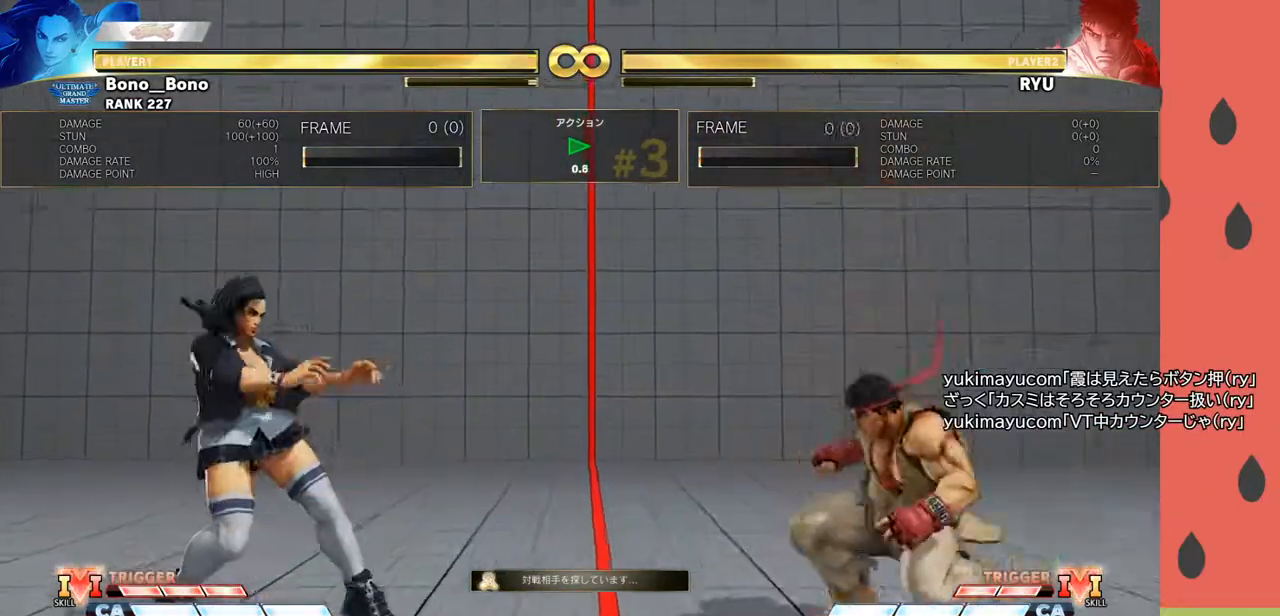
{"buttons": [], "left_stick": "up", "events": [[300, "left_stick", "center"], [367, "left_stick", "right"], [417, "left_stick", "up"]]}